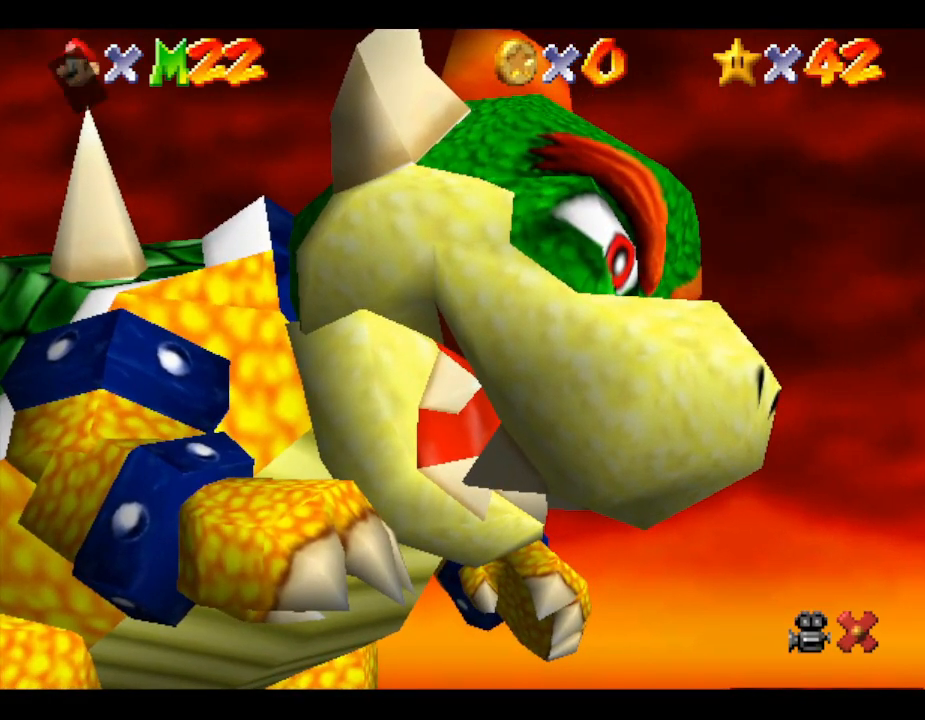
Gameplay with a controller (Nintendo layout); each line is a JSON object with the inputs held at the frame after it. "events" lists button and stick changes between this image and that frame as [ms after this image, input, new state], when the widget could be followed in between. Not read: L3 R3.
{"buttons": [], "left_stick": "center", "events": [[183, "A", "down"], [267, "A", "up"], [333, "A", "down"], [417, "A", "up"]]}
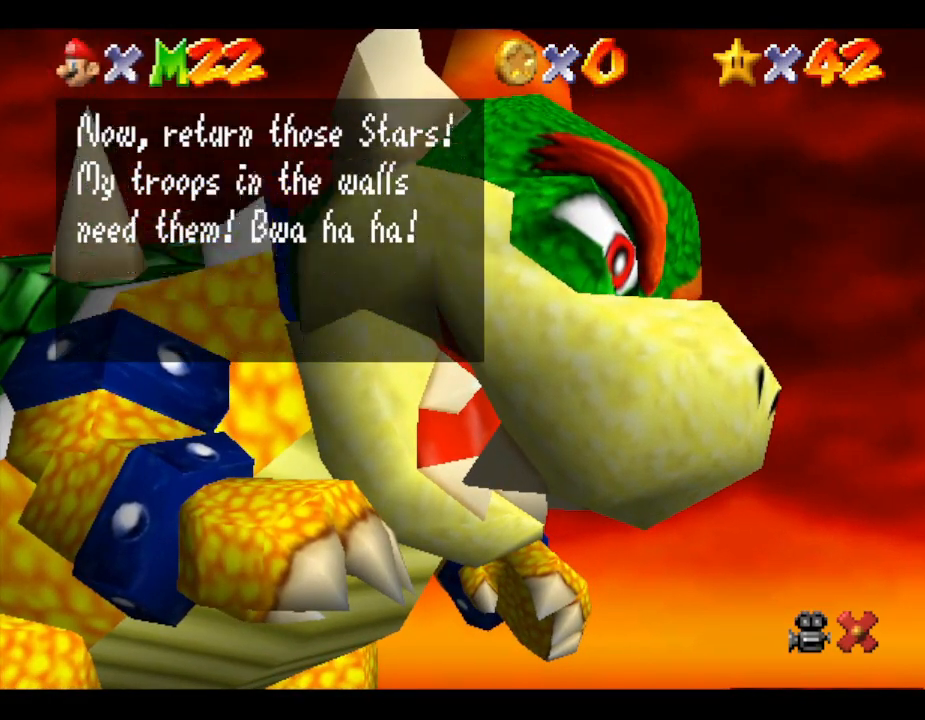
{"buttons": [], "left_stick": "center", "events": [[117, "A", "down"], [183, "A", "up"], [233, "A", "down"], [333, "A", "up"]]}
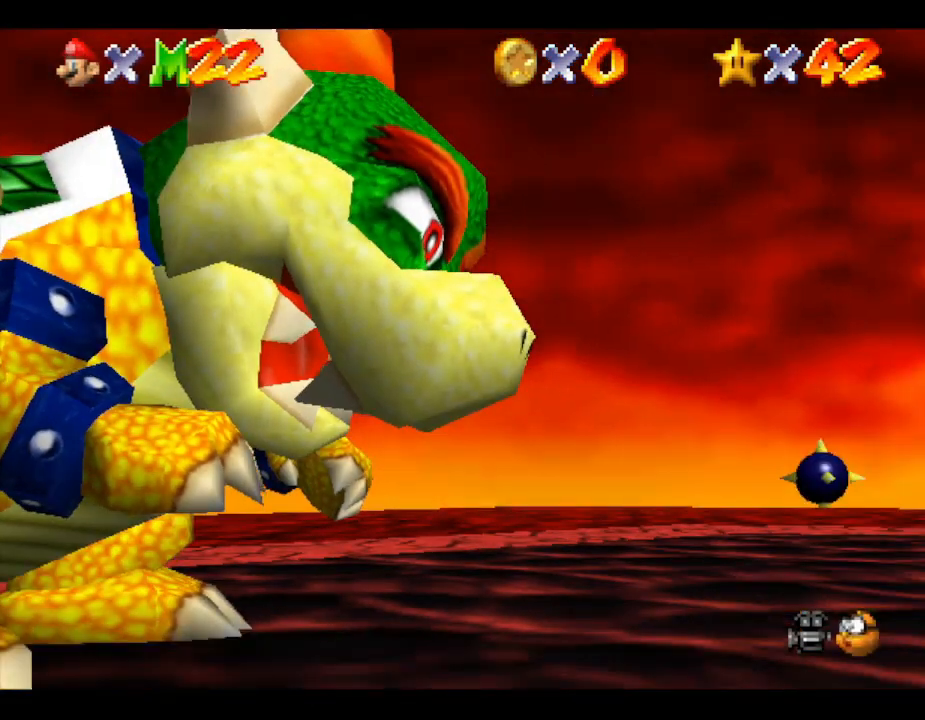
{"buttons": [], "left_stick": "down", "events": [[200, "left_stick", "down-left"], [483, "left_stick", "down"]]}
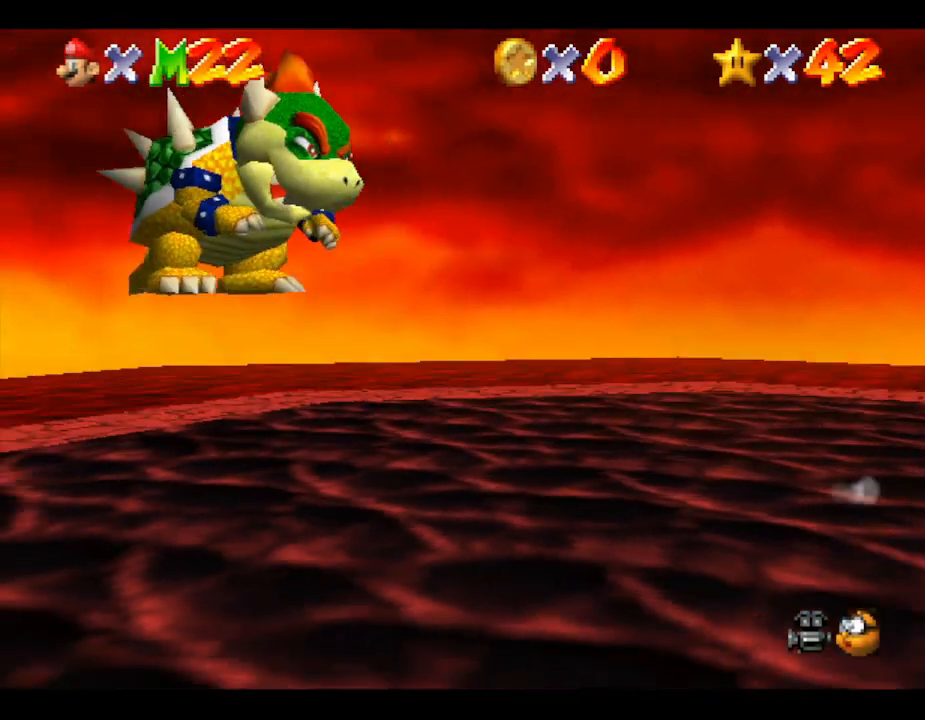
{"buttons": [], "left_stick": "down", "events": []}
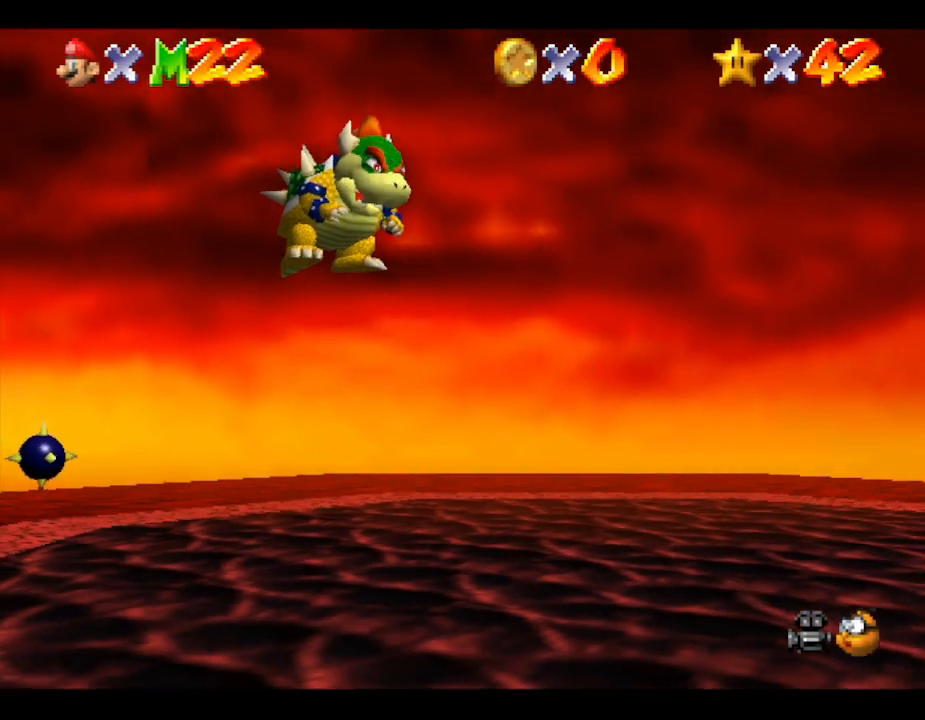
{"buttons": [], "left_stick": "down", "events": []}
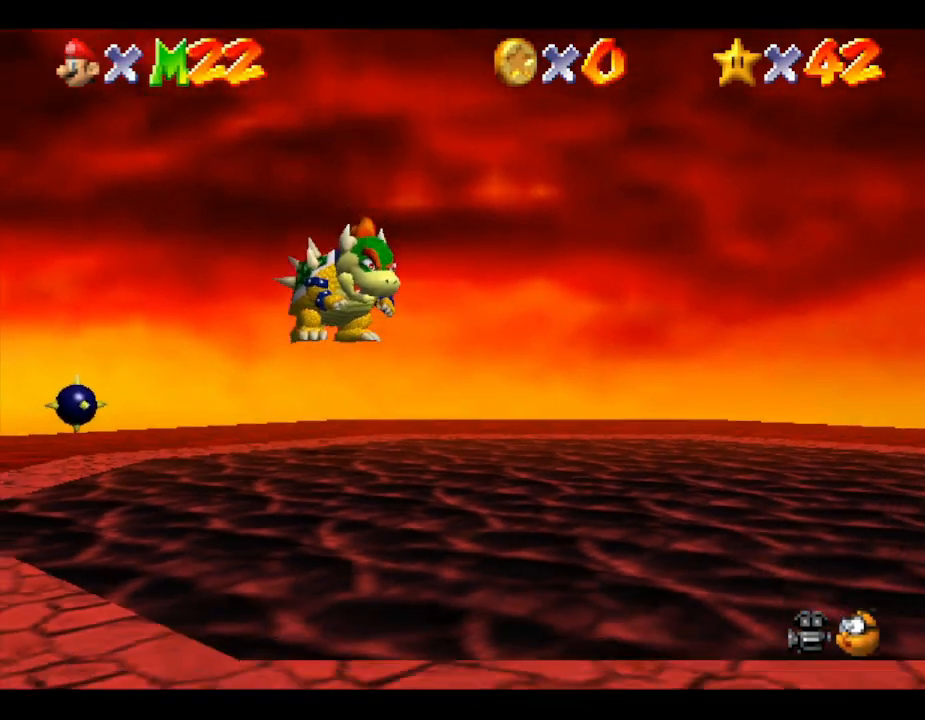
{"buttons": [], "left_stick": "center", "events": [[217, "left_stick", "center"], [233, "R1", "down"], [433, "R1", "up"]]}
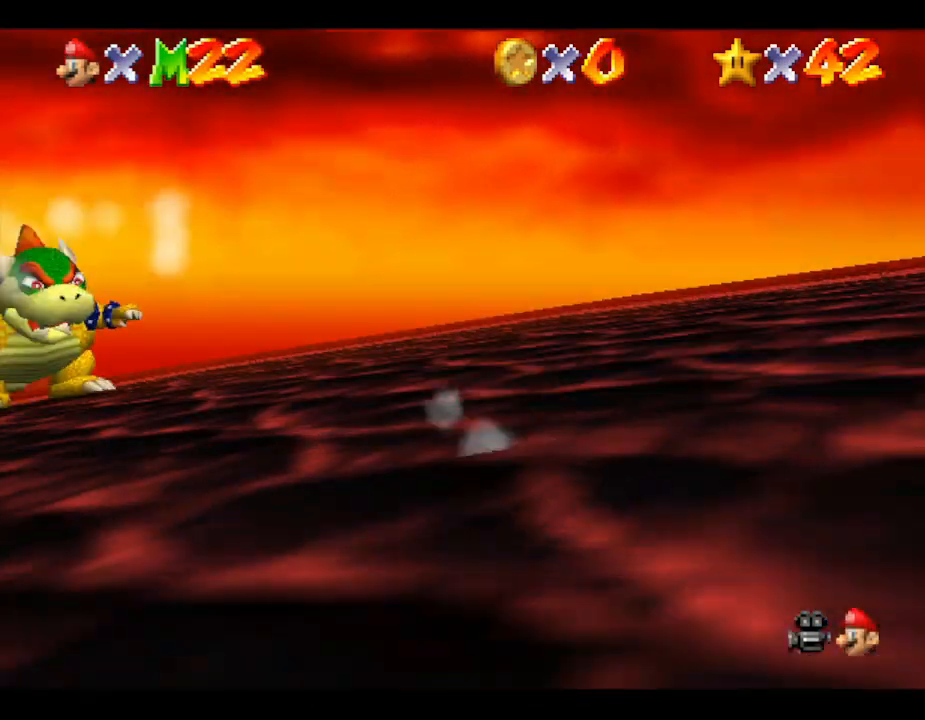
{"buttons": ["C_DOWN"], "left_stick": "center", "events": [[367, "C_DOWN", "down"]]}
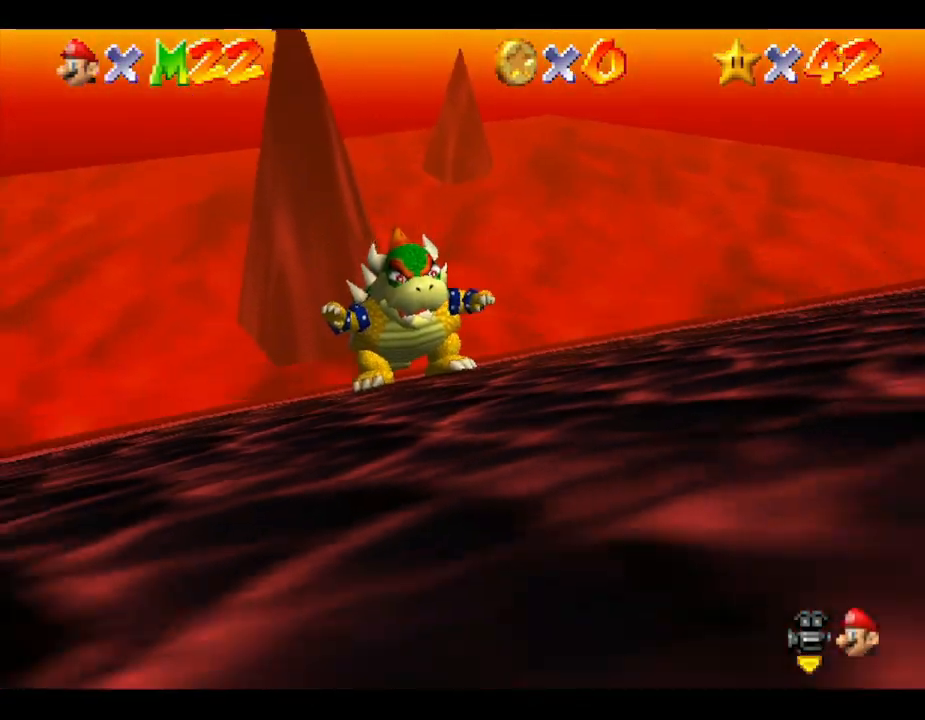
{"buttons": [], "left_stick": "down", "events": [[50, "C_DOWN", "up"], [333, "left_stick", "down"]]}
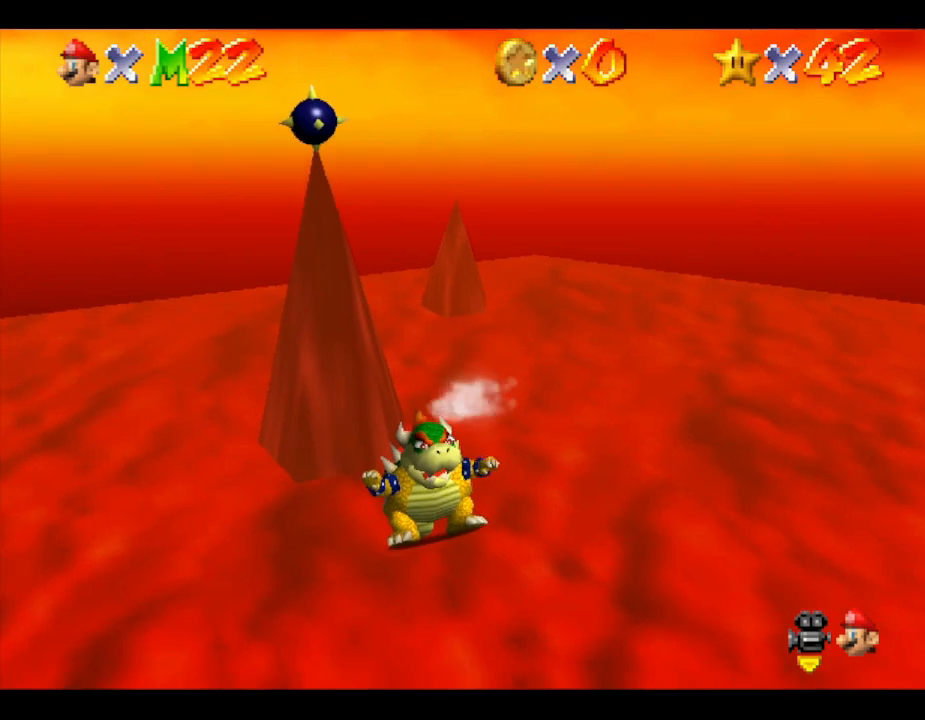
{"buttons": [], "left_stick": "down", "events": [[50, "left_stick", "center"], [400, "left_stick", "down"]]}
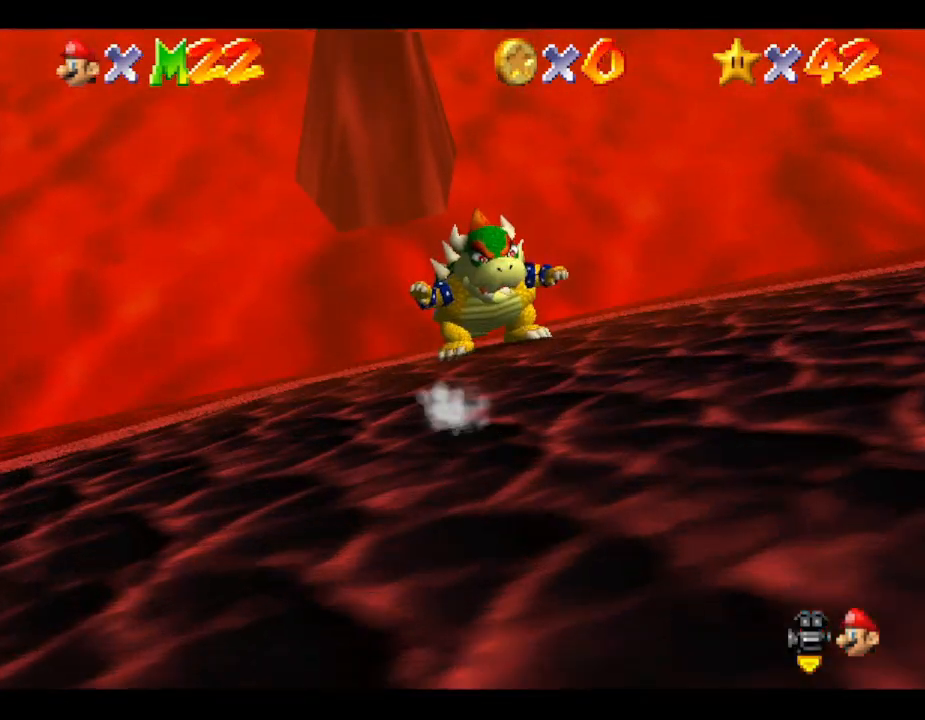
{"buttons": [], "left_stick": "down-right", "events": [[483, "left_stick", "down-right"]]}
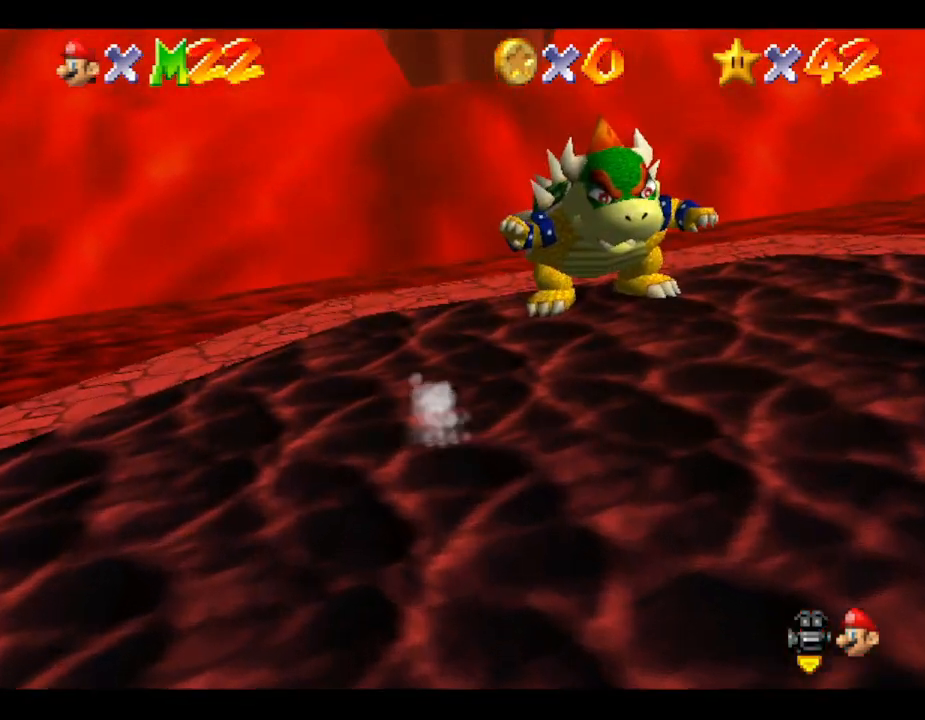
{"buttons": [], "left_stick": "down-right", "events": []}
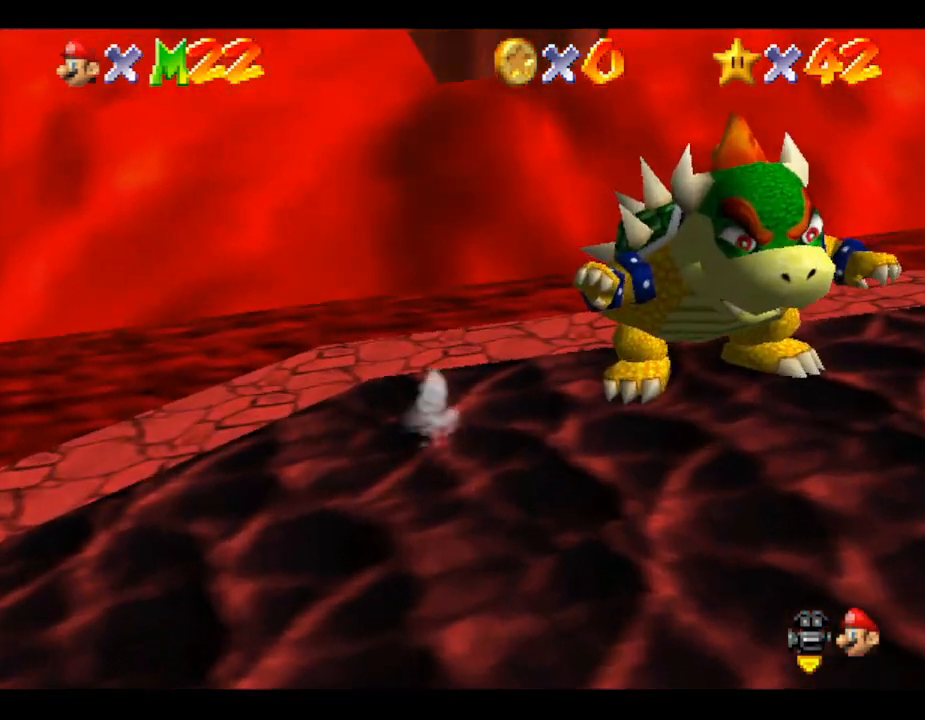
{"buttons": [], "left_stick": "down-right", "events": []}
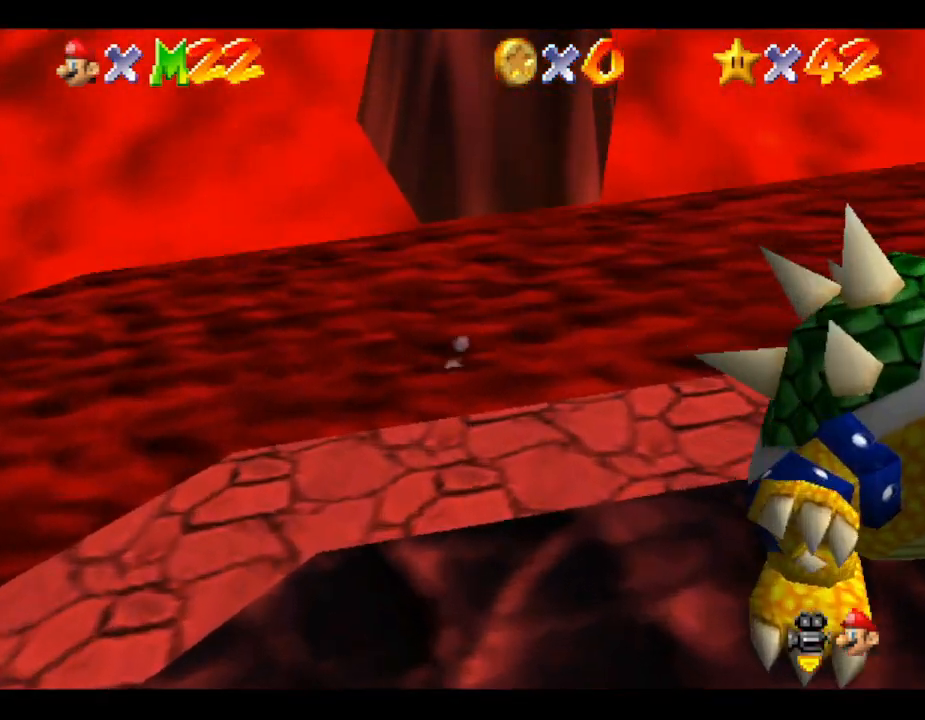
{"buttons": [], "left_stick": "down-right", "events": [[267, "A", "down"], [400, "A", "up"]]}
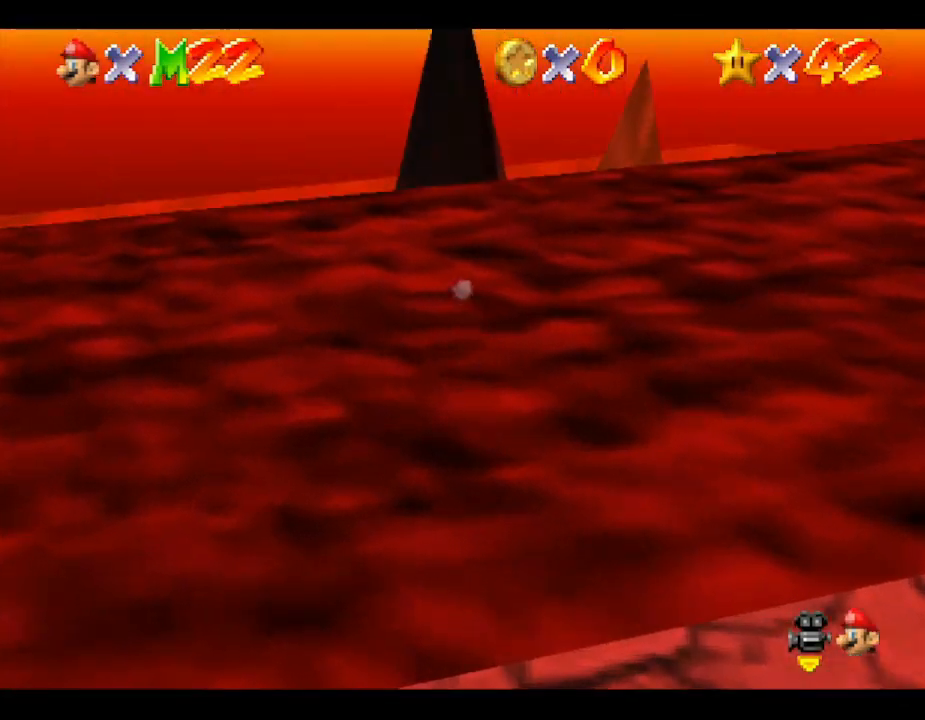
{"buttons": [], "left_stick": "down-right", "events": []}
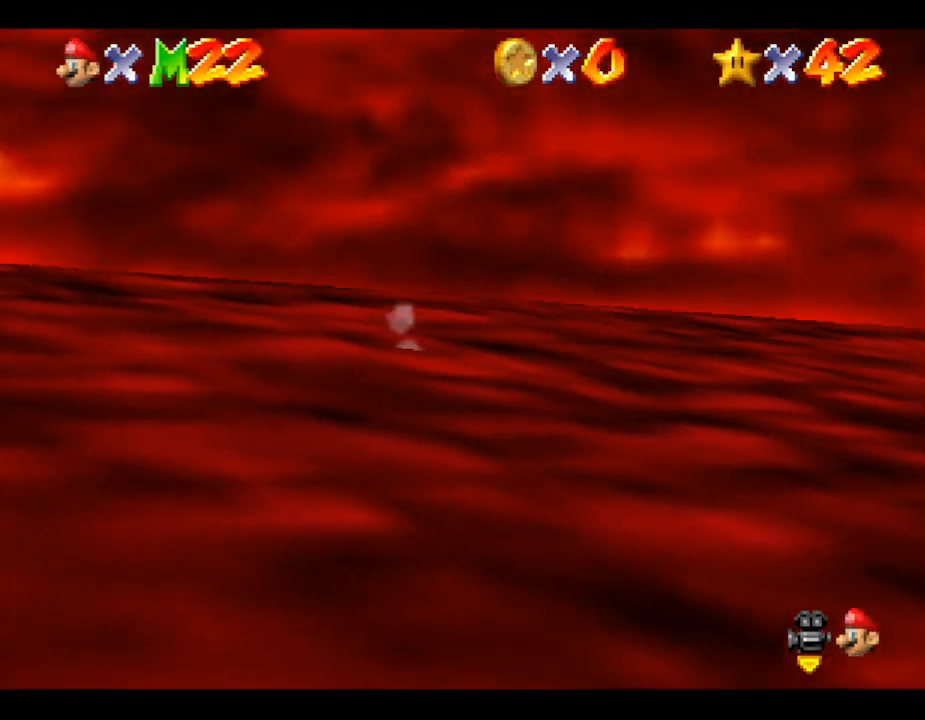
{"buttons": ["C_LEFT"], "left_stick": "down-right", "events": [[367, "C_LEFT", "down"]]}
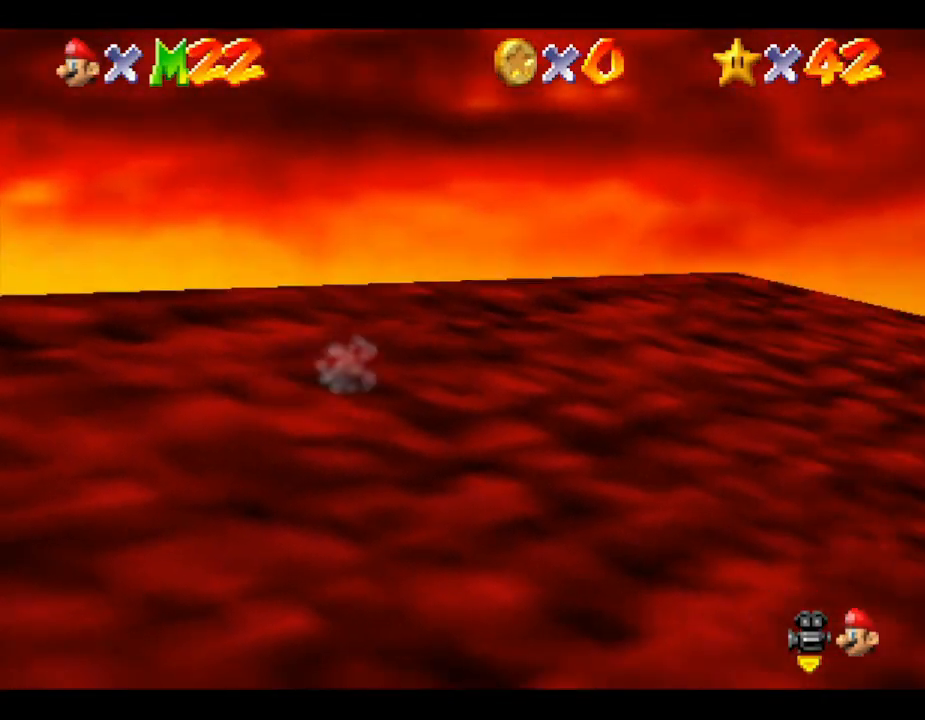
{"buttons": [], "left_stick": "right", "events": [[17, "left_stick", "right"], [83, "C_LEFT", "up"]]}
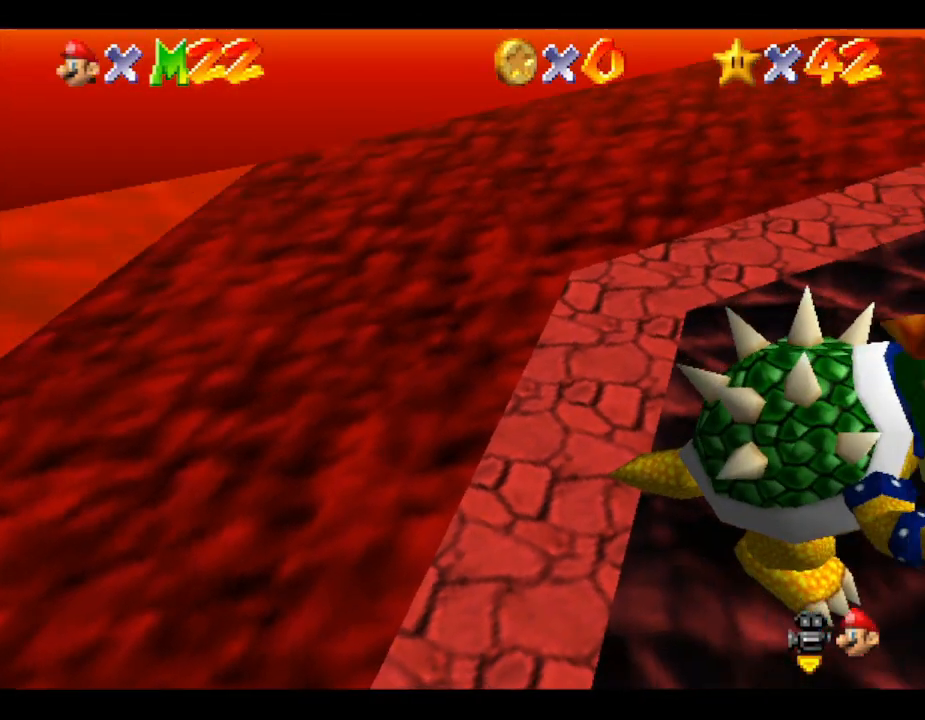
{"buttons": ["B"], "left_stick": "down-right", "events": [[133, "left_stick", "center"], [383, "B", "down"], [500, "left_stick", "down-right"]]}
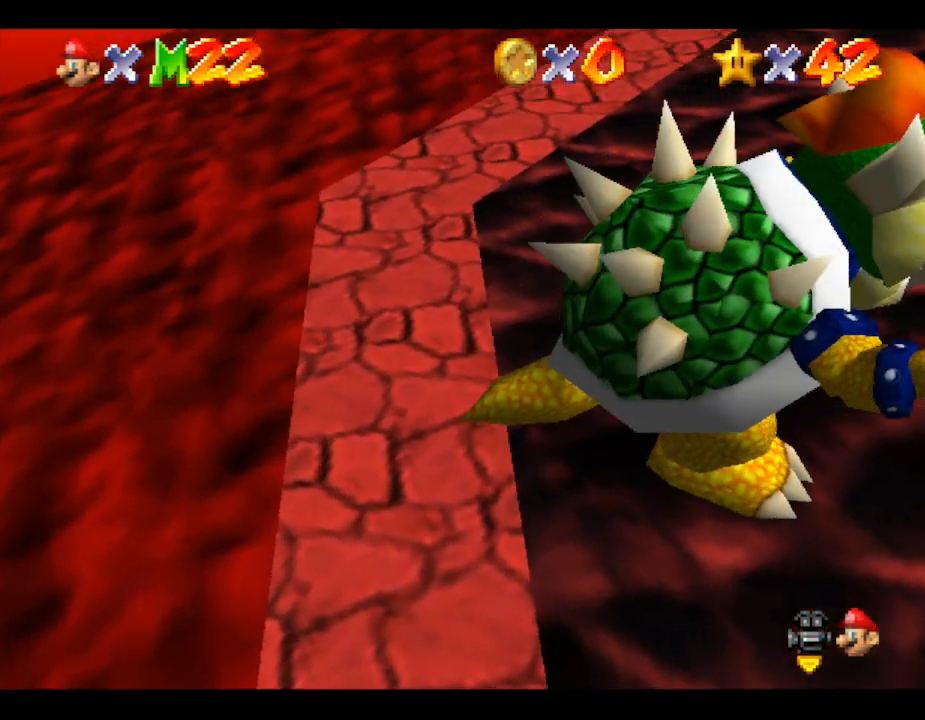
{"buttons": ["B"], "left_stick": "center", "events": [[100, "B", "up"], [317, "left_stick", "center"], [467, "B", "down"]]}
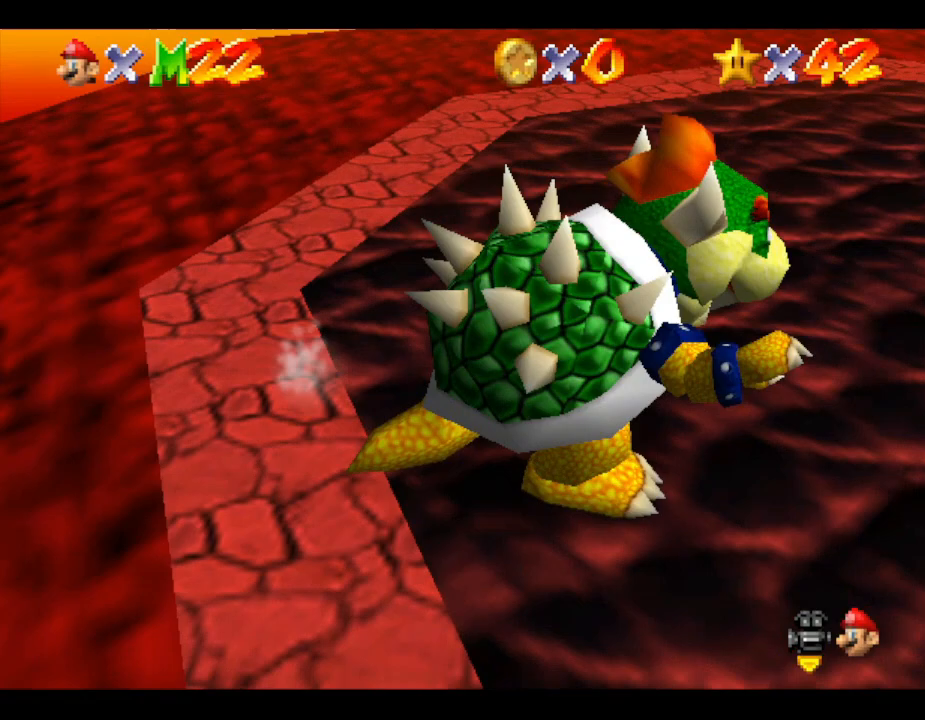
{"buttons": [], "left_stick": "down", "events": [[100, "B", "up"], [167, "left_stick", "down"], [250, "left_stick", "down-right"], [350, "left_stick", "center"], [500, "left_stick", "down"]]}
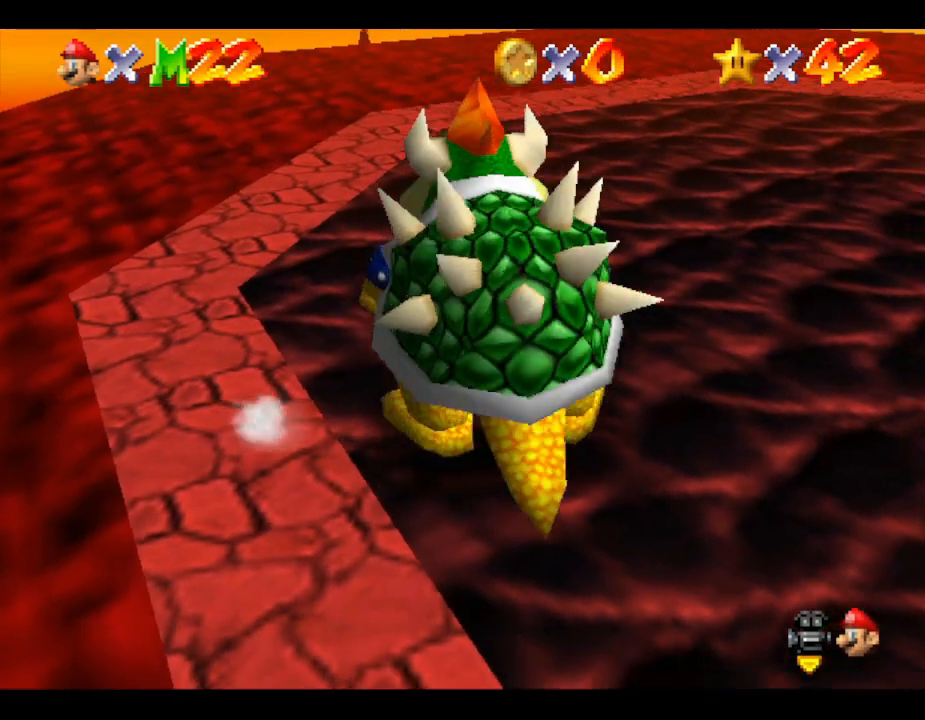
{"buttons": [], "left_stick": "down", "events": []}
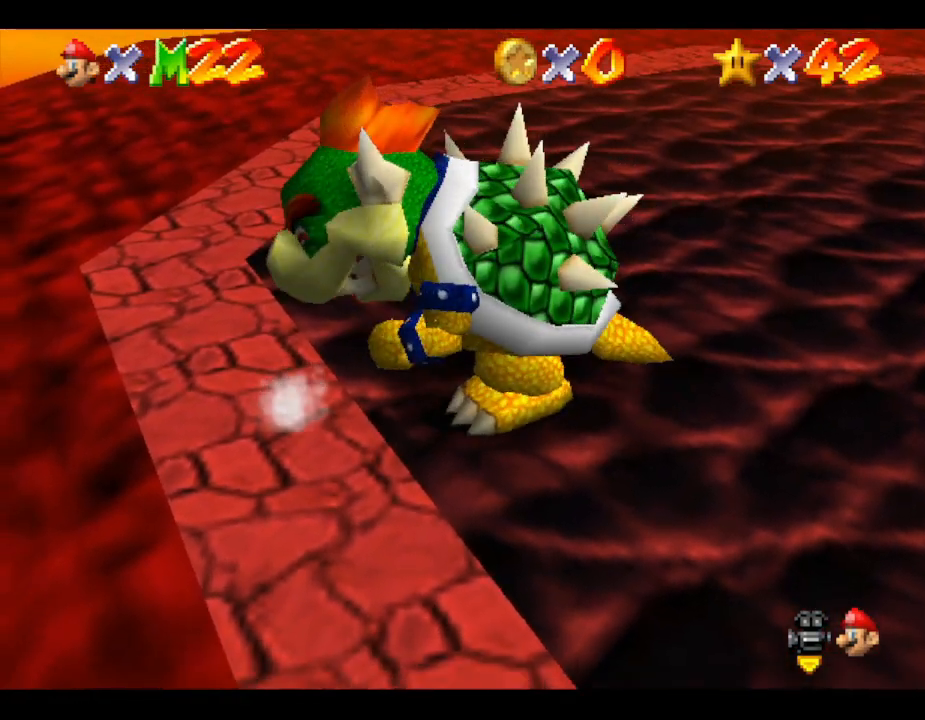
{"buttons": [], "left_stick": "right", "events": [[133, "left_stick", "down-right"], [283, "left_stick", "right"]]}
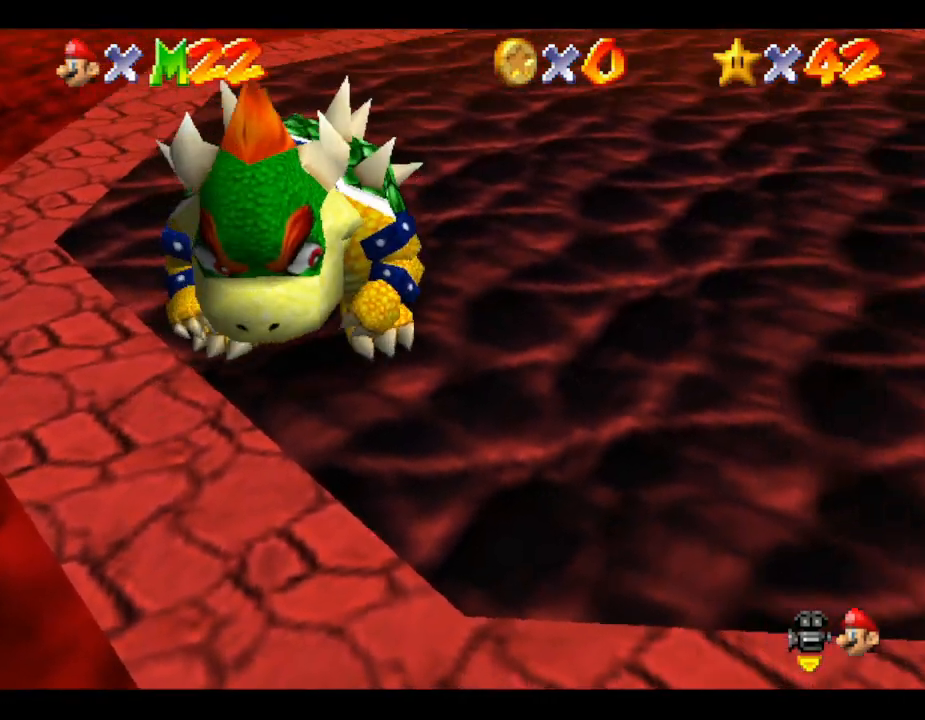
{"buttons": [], "left_stick": "up-left", "events": [[167, "left_stick", "up-right"], [283, "left_stick", "up"], [500, "left_stick", "up-left"]]}
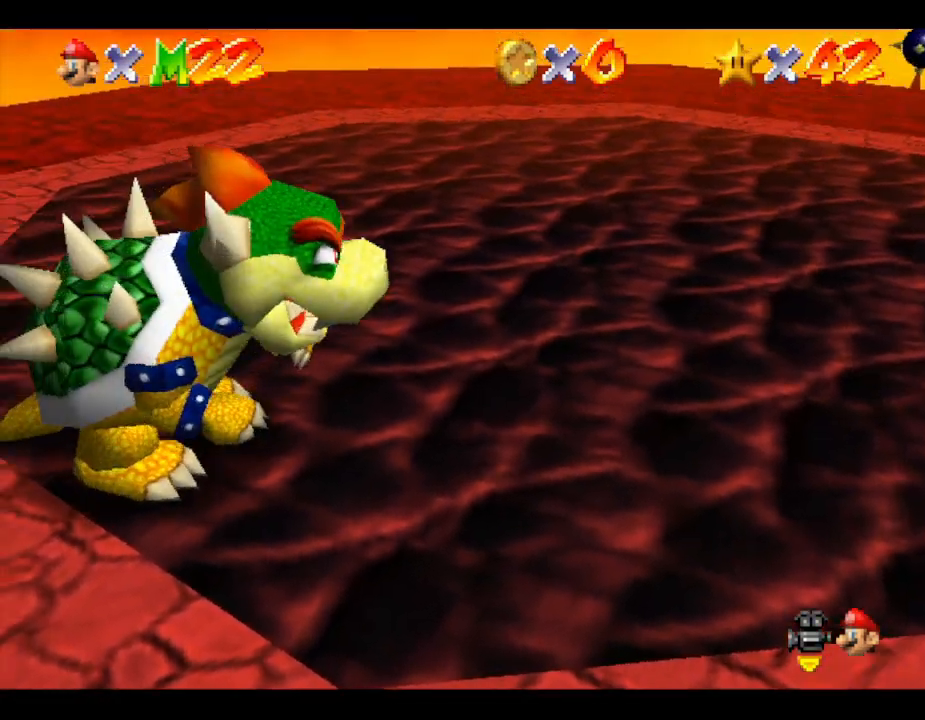
{"buttons": [], "left_stick": "down-left", "events": [[250, "left_stick", "left"], [417, "left_stick", "down-left"]]}
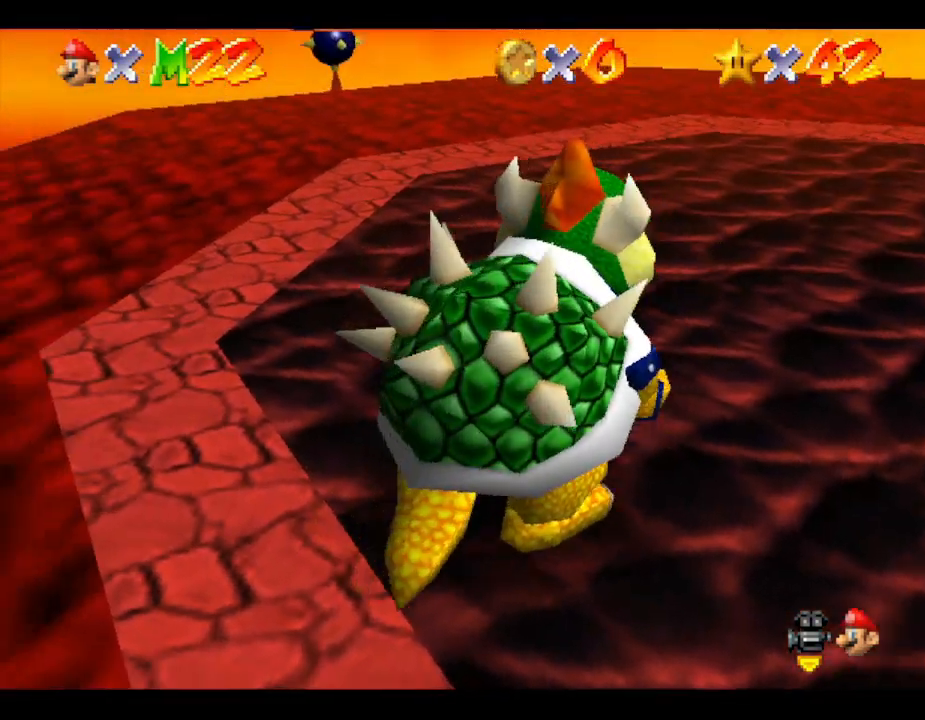
{"buttons": [], "left_stick": "right", "events": [[133, "left_stick", "down"], [483, "left_stick", "right"]]}
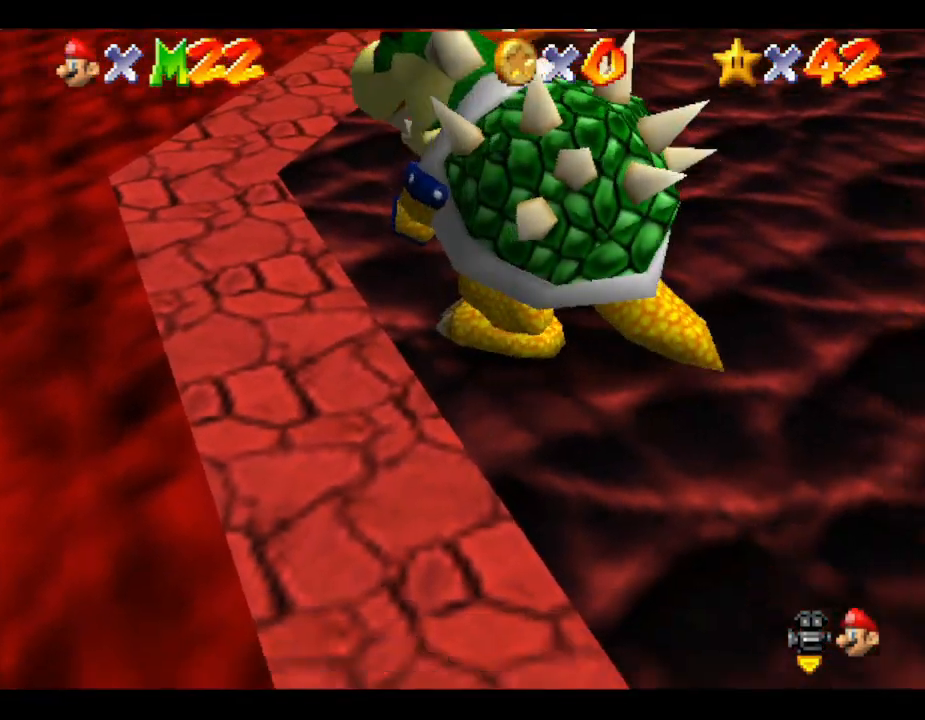
{"buttons": [], "left_stick": "up", "events": [[150, "left_stick", "up-right"], [367, "left_stick", "up"]]}
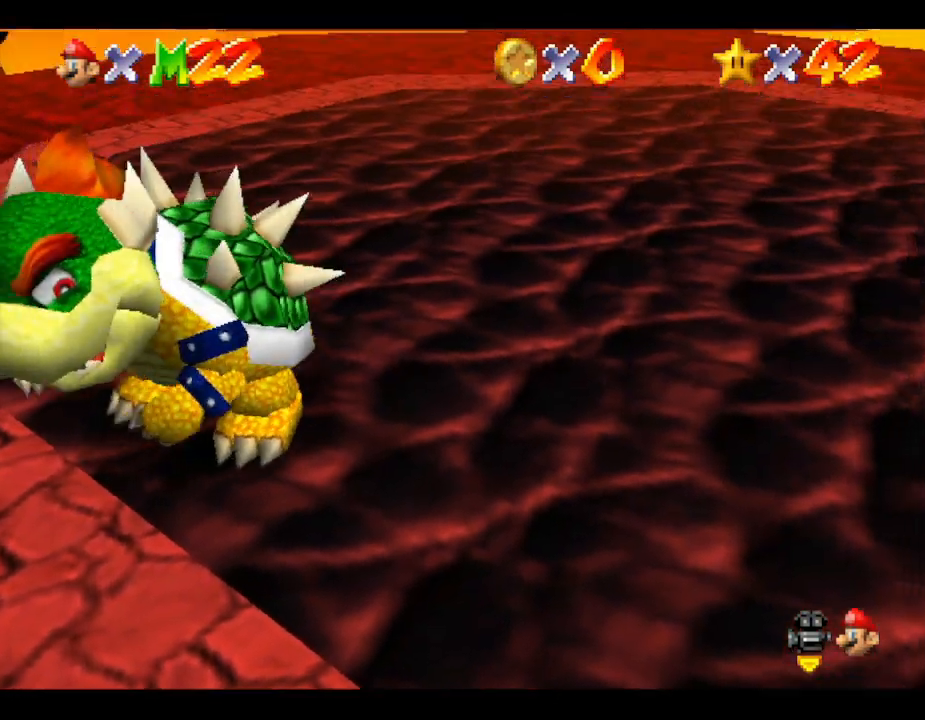
{"buttons": [], "left_stick": "down-left", "events": [[117, "left_stick", "up-left"], [267, "left_stick", "left"], [467, "left_stick", "down-left"]]}
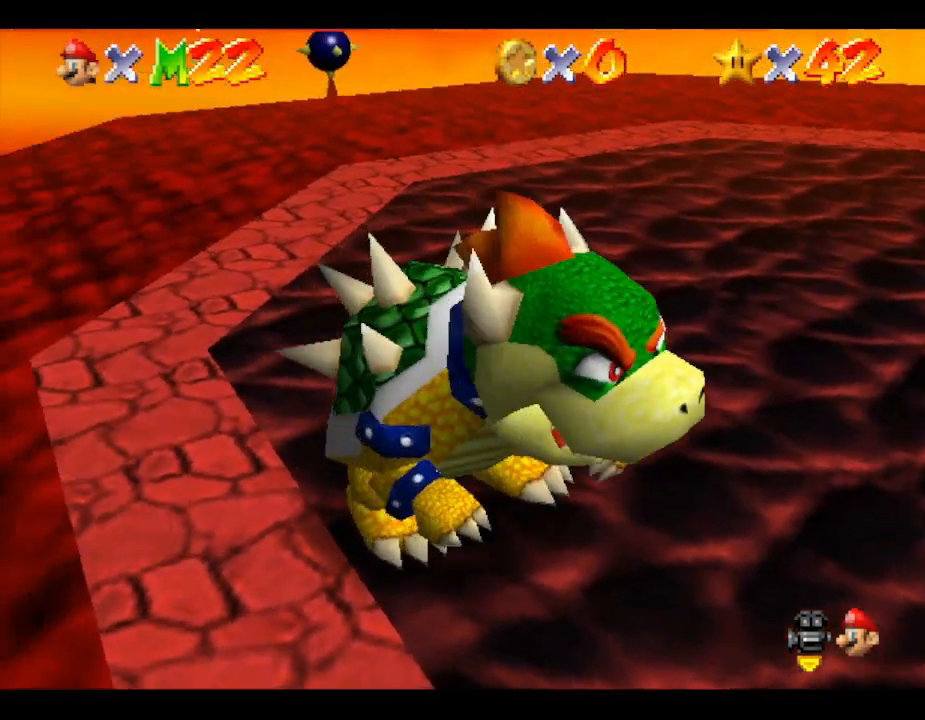
{"buttons": [], "left_stick": "right", "events": [[133, "left_stick", "down"], [217, "B", "down"], [250, "left_stick", "down-right"], [467, "B", "up"], [467, "left_stick", "right"]]}
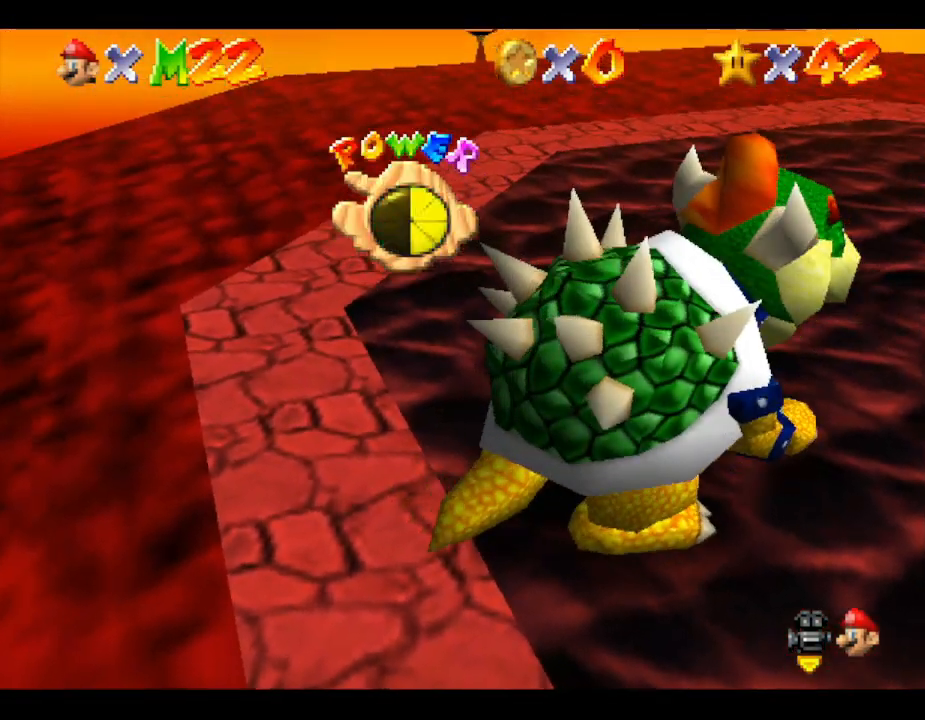
{"buttons": [], "left_stick": "down", "events": [[167, "left_stick", "left"], [283, "left_stick", "down"]]}
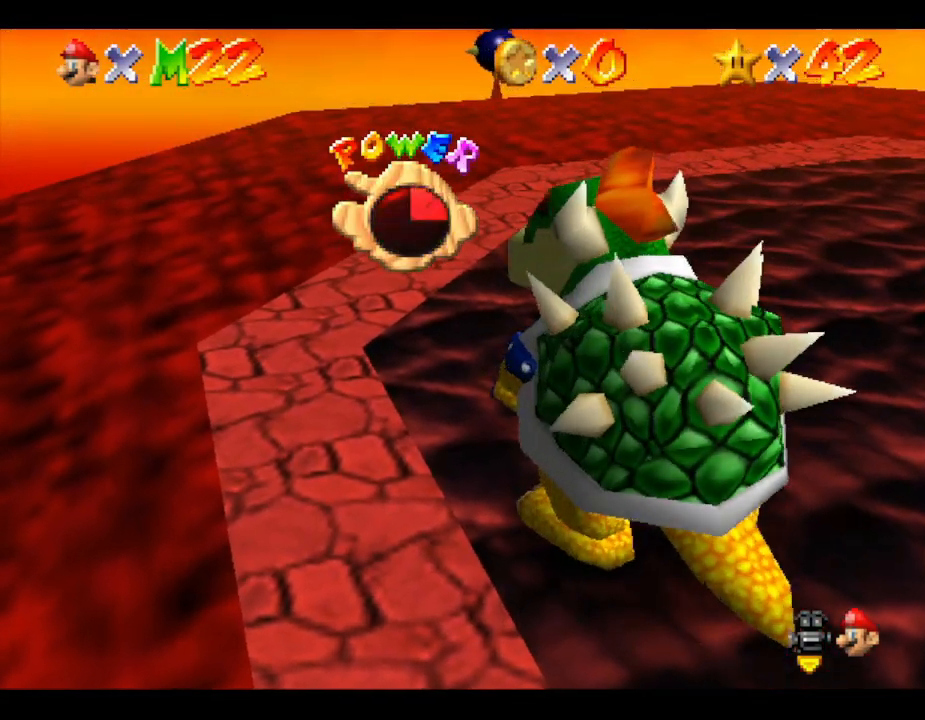
{"buttons": [], "left_stick": "down", "events": []}
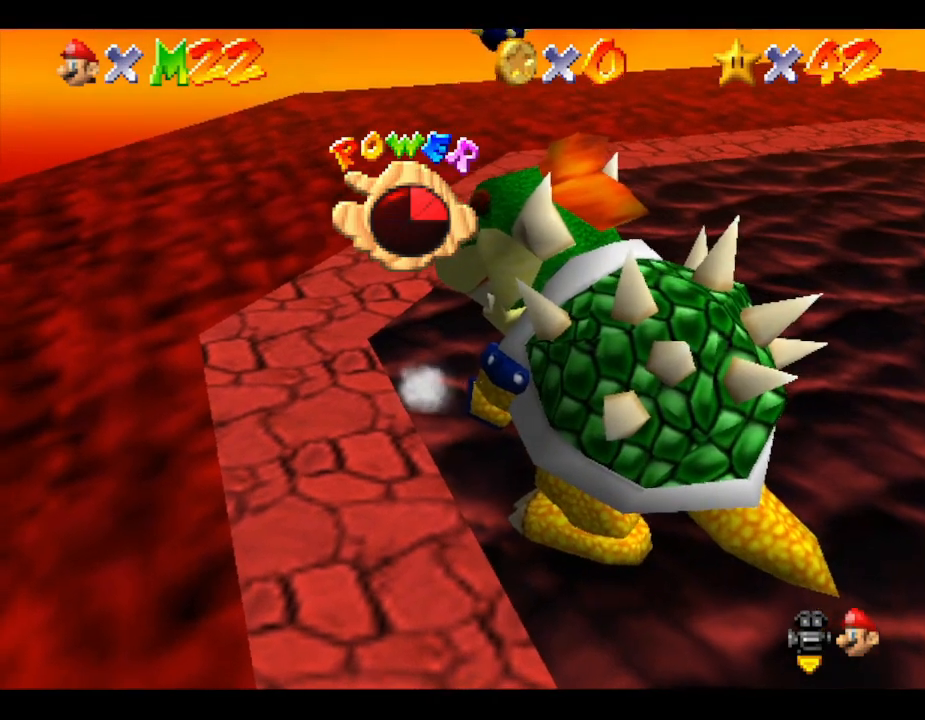
{"buttons": [], "left_stick": "down", "events": []}